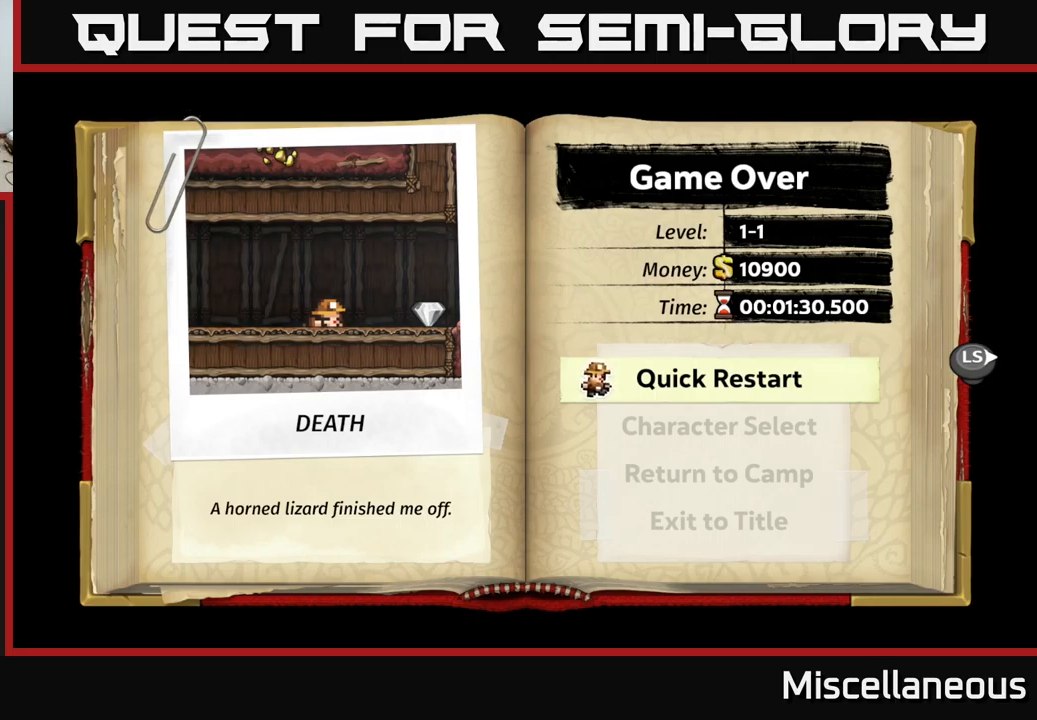
Gameplay with a controller (Xbox layout); each line is a JSON object with the inputs held at the frame after it. "events" lists button and stick changes between this image and that frame as [ms after this image, input, new state], when the widget could be followed in between. Not read: left_stick right_stick.
{"buttons": [], "events": [[17, "A", "down"], [167, "A", "up"]]}
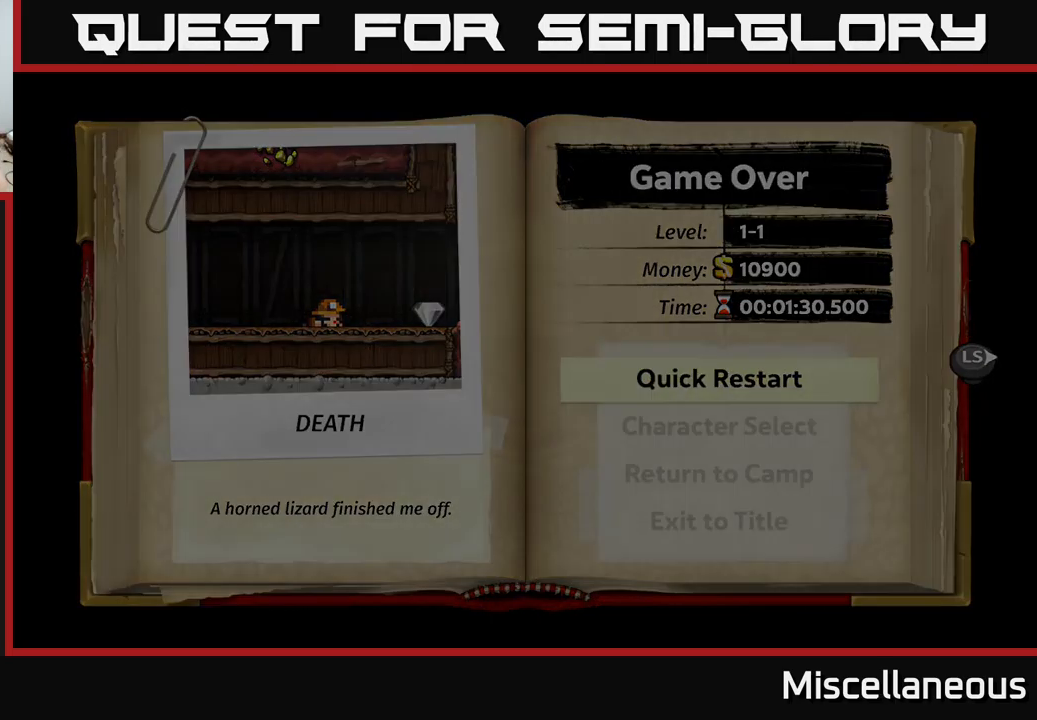
{"buttons": [], "events": []}
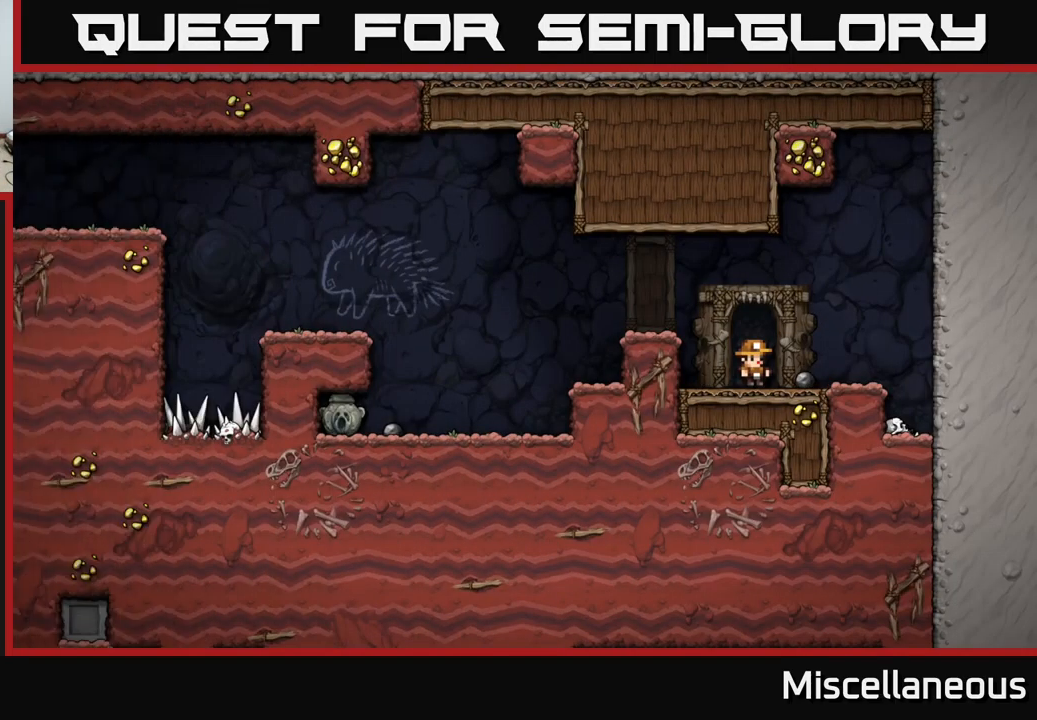
{"buttons": [], "events": []}
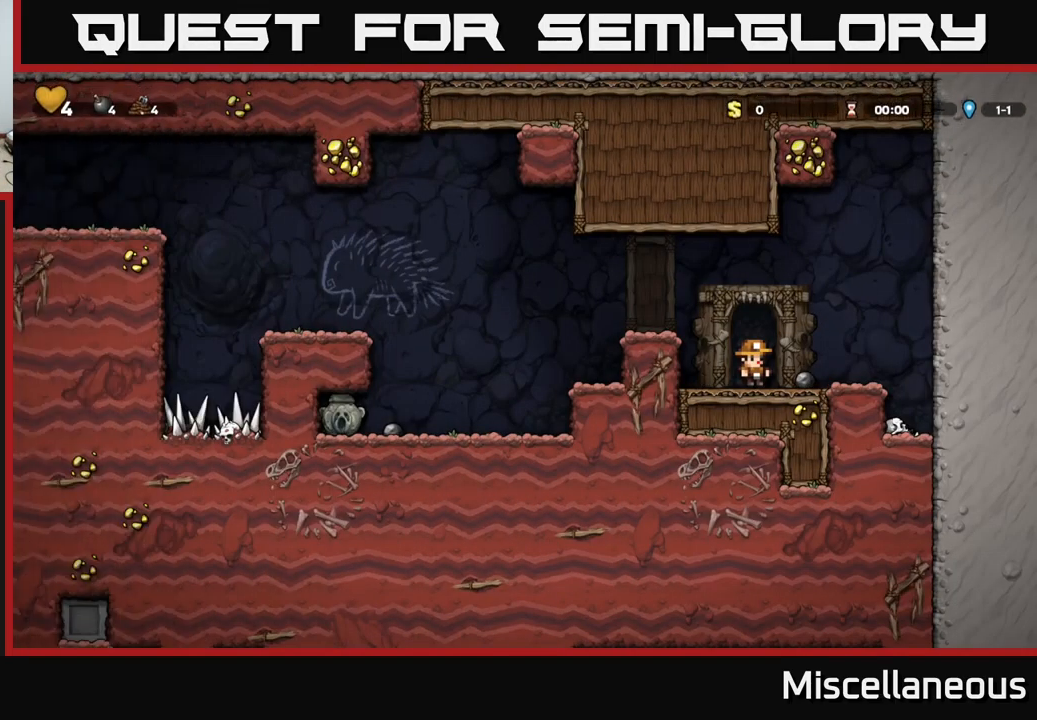
{"buttons": ["A", "DPAD_LEFT"], "events": [[184, "A", "down"], [217, "DPAD_LEFT", "down"]]}
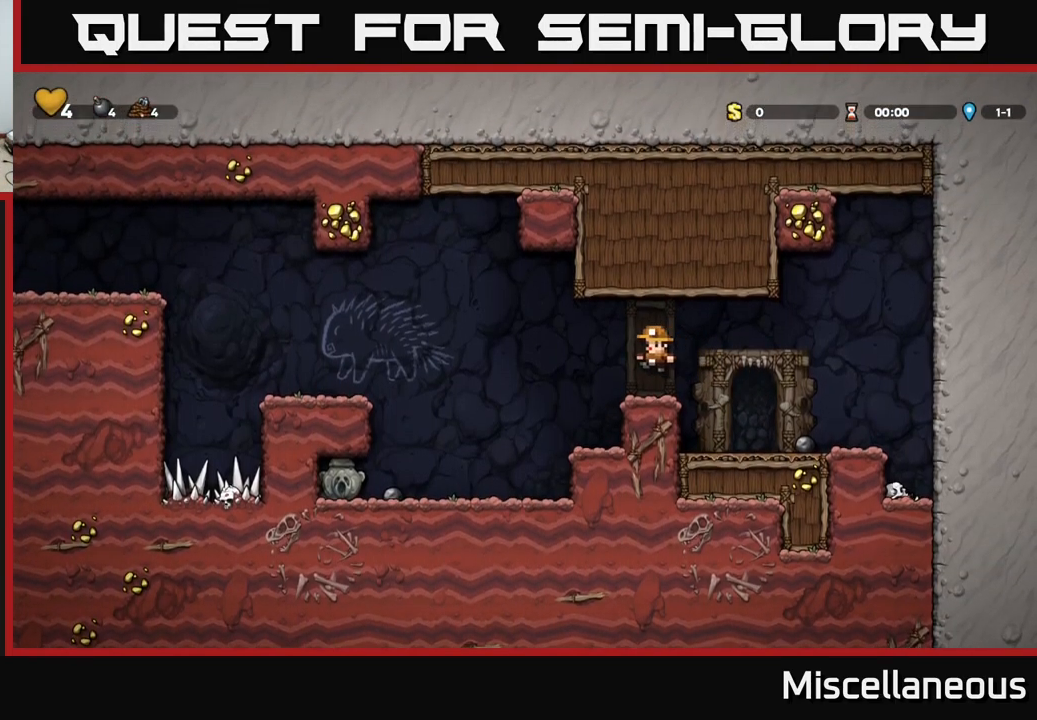
{"buttons": ["DPAD_LEFT"], "events": [[167, "A", "up"]]}
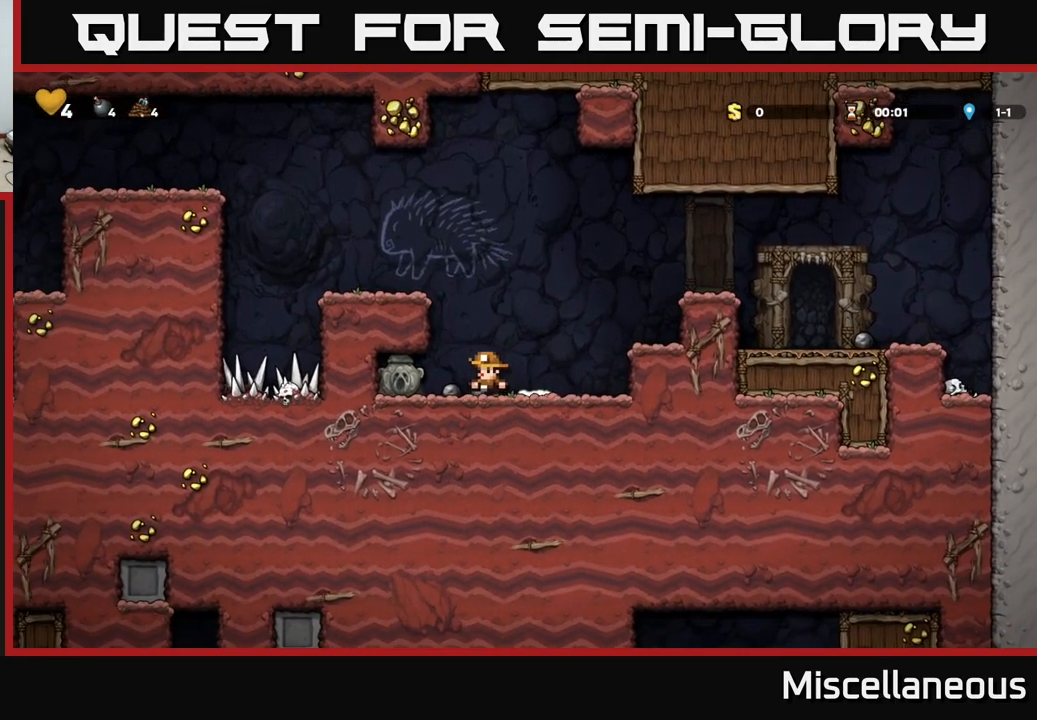
{"buttons": ["DPAD_RIGHT"], "events": [[200, "DPAD_DOWN", "down"], [284, "DPAD_LEFT", "up"], [284, "X", "down"], [384, "X", "up"], [400, "DPAD_DOWN", "up"], [400, "DPAD_RIGHT", "down"]]}
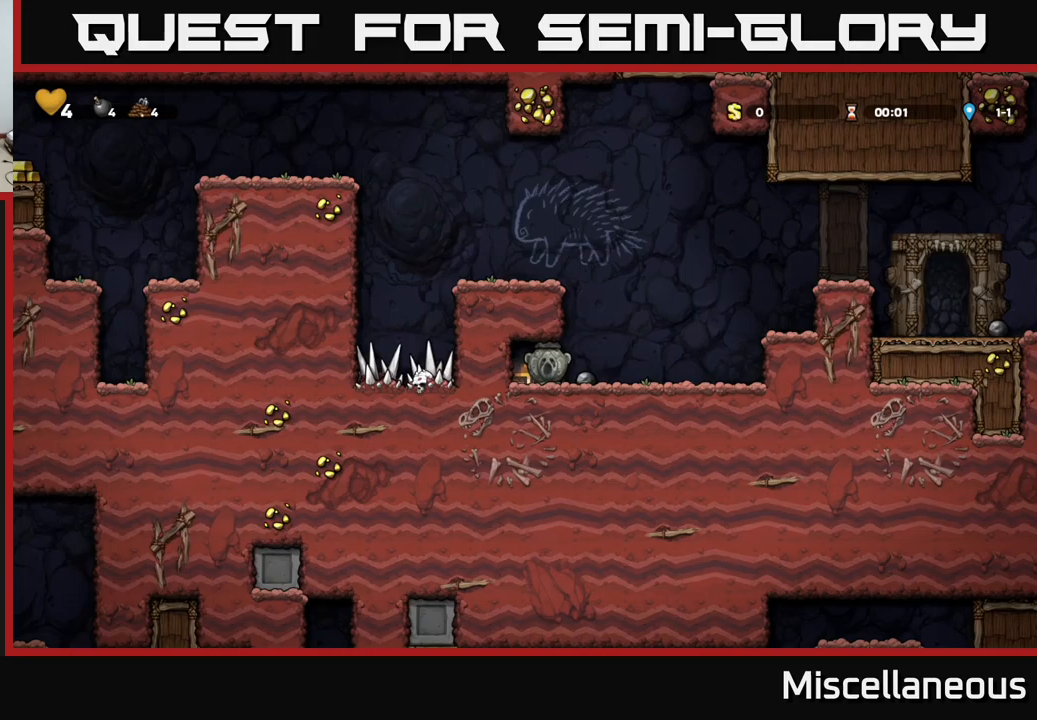
{"buttons": ["A", "DPAD_LEFT"], "events": [[117, "A", "down"], [117, "DPAD_RIGHT", "up"], [150, "DPAD_LEFT", "down"], [317, "A", "up"], [483, "A", "down"]]}
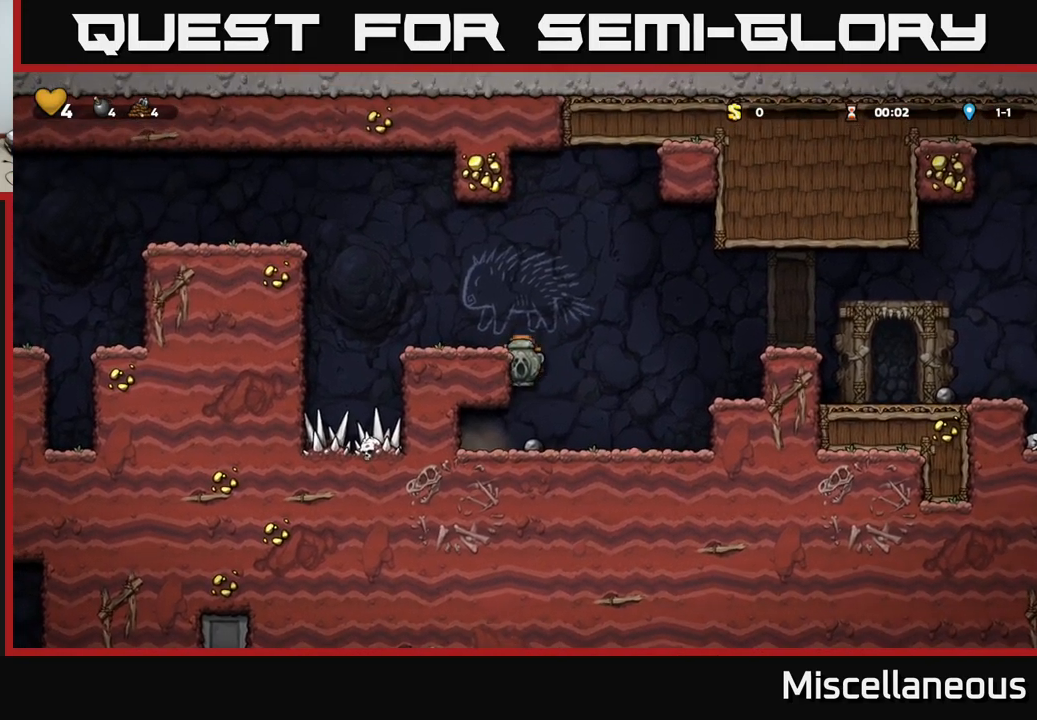
{"buttons": ["A", "DPAD_LEFT"], "events": [[67, "A", "up"], [183, "DPAD_LEFT", "up"], [317, "DPAD_LEFT", "down"], [367, "A", "down"]]}
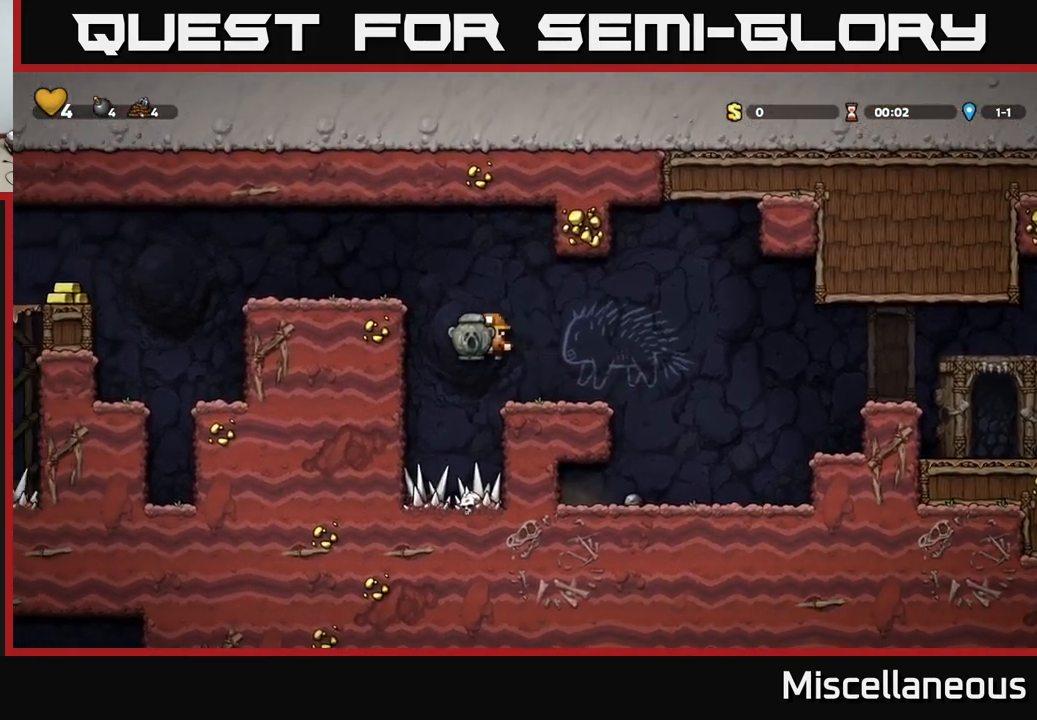
{"buttons": ["DPAD_LEFT"], "events": [[183, "A", "up"], [300, "A", "down"], [400, "A", "up"]]}
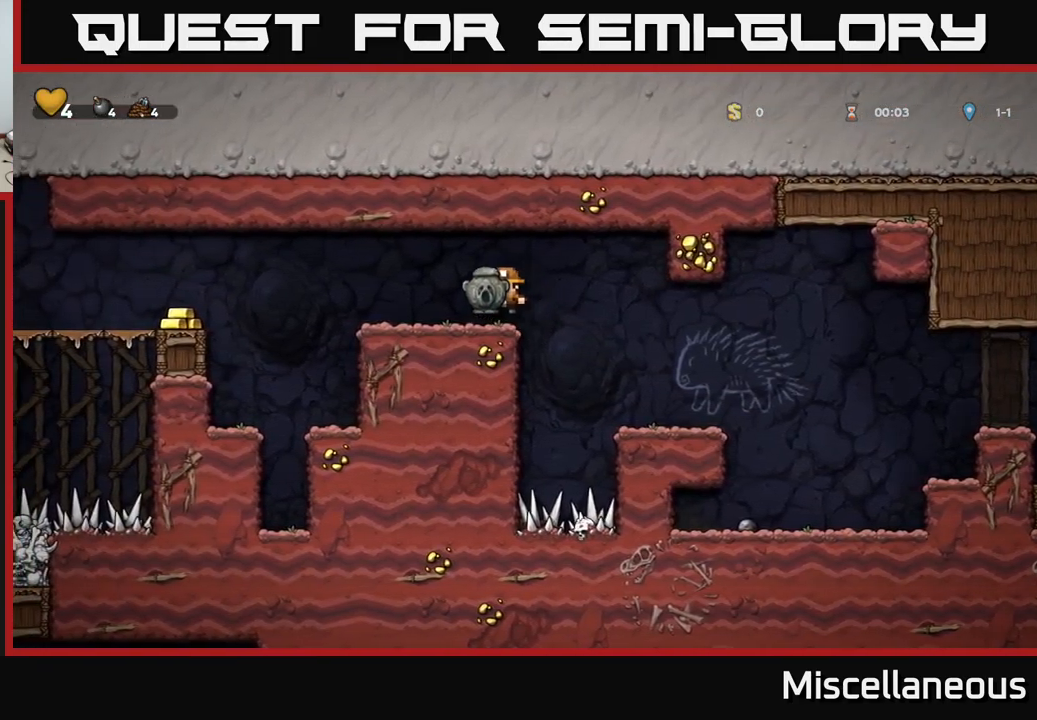
{"buttons": ["DPAD_LEFT"], "events": [[217, "A", "down"], [333, "A", "up"]]}
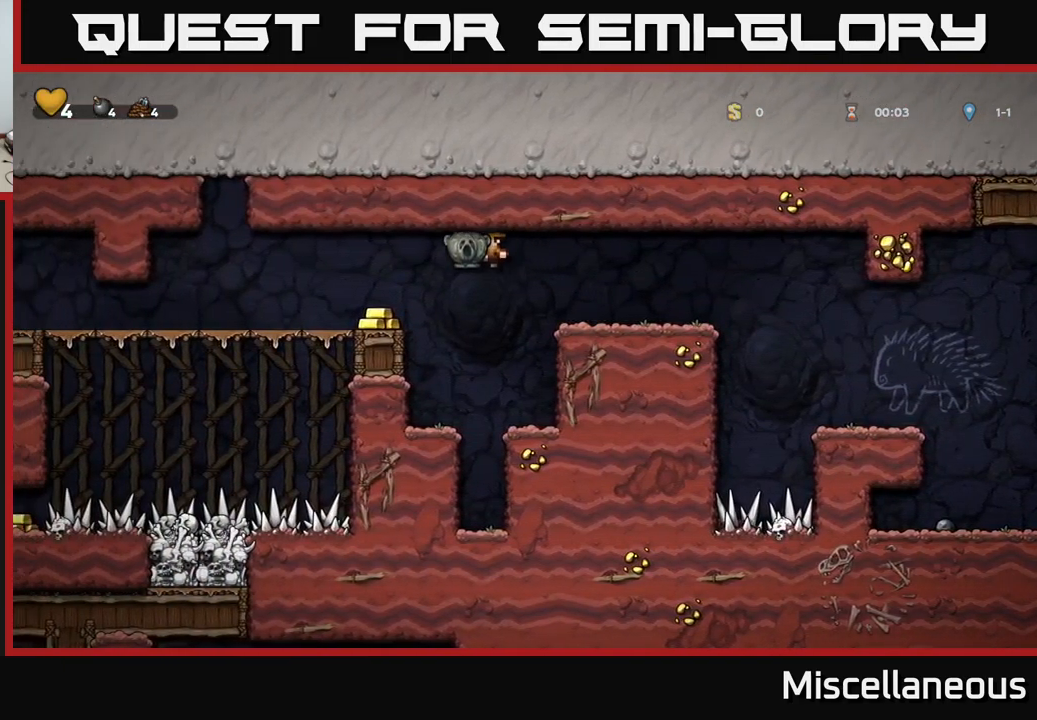
{"buttons": ["DPAD_LEFT"], "events": []}
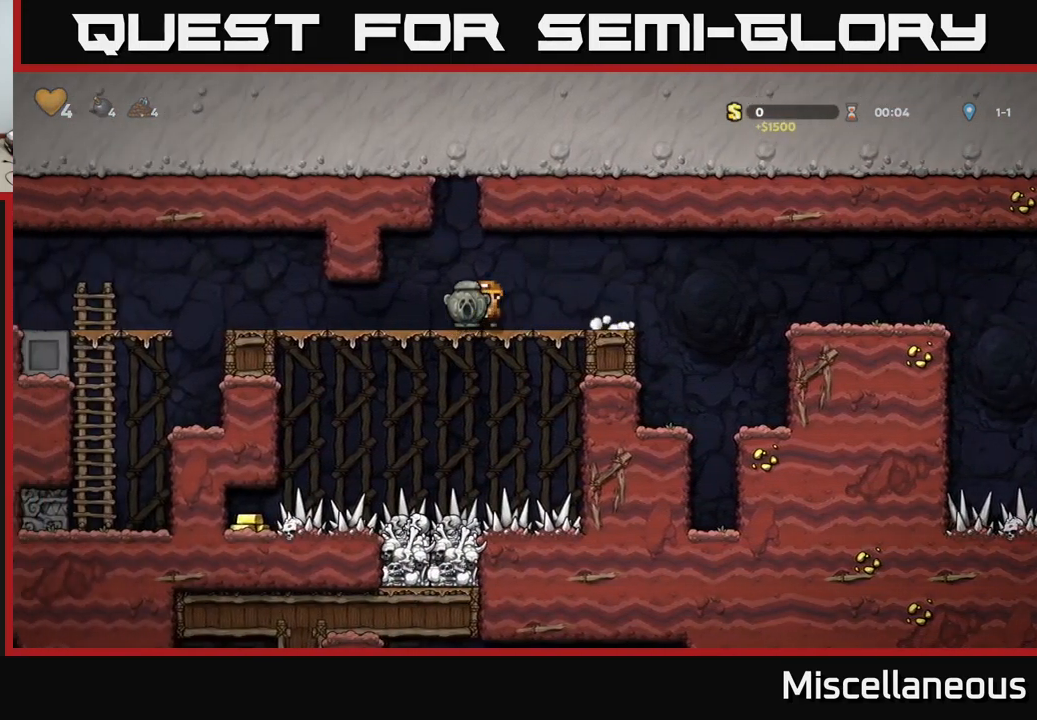
{"buttons": ["A", "DPAD_LEFT"], "events": [[467, "A", "down"]]}
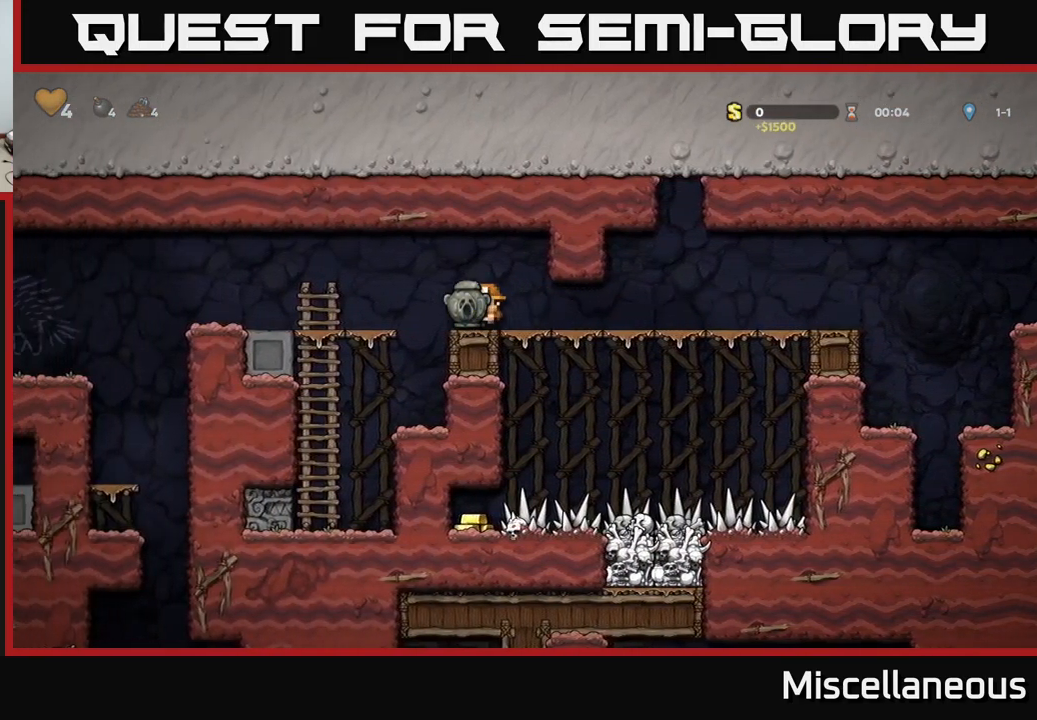
{"buttons": ["DPAD_LEFT"], "events": [[100, "A", "up"]]}
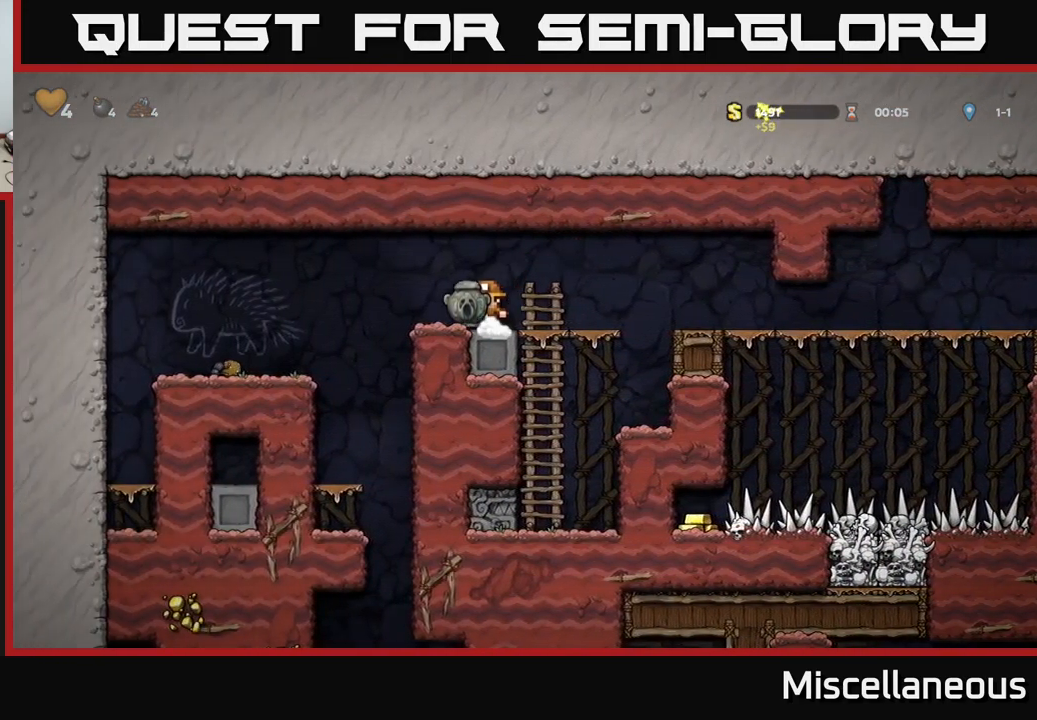
{"buttons": [], "events": [[83, "A", "down"], [200, "A", "up"], [433, "DPAD_LEFT", "up"]]}
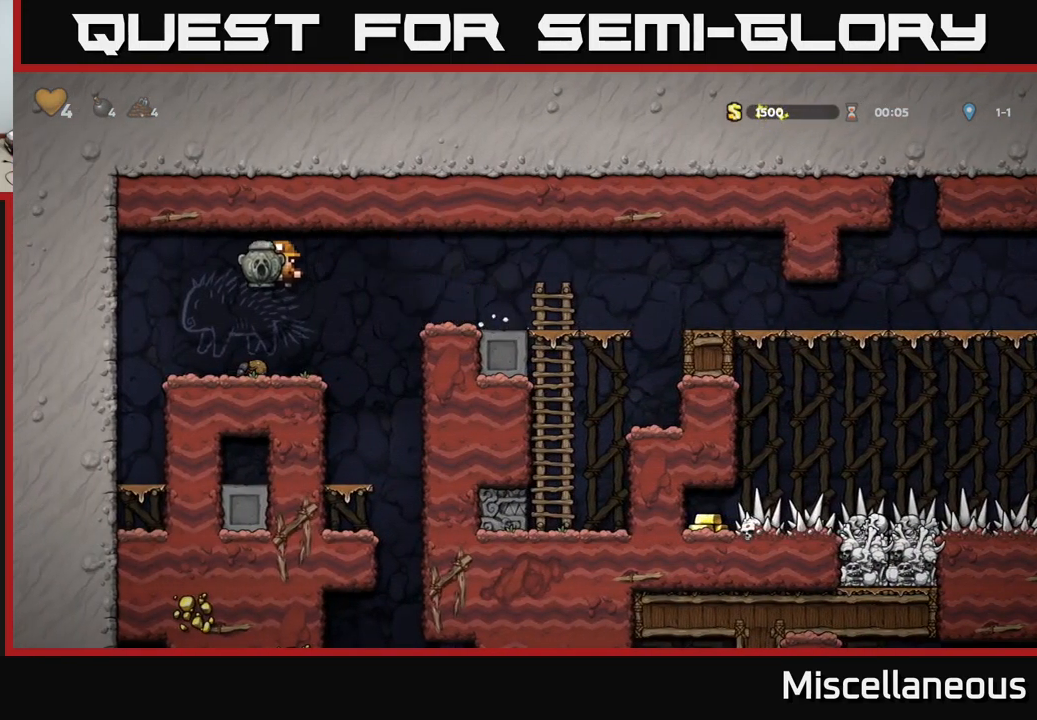
{"buttons": ["DPAD_LEFT"], "events": [[100, "DPAD_RIGHT", "down"], [400, "DPAD_RIGHT", "up"], [500, "DPAD_LEFT", "down"]]}
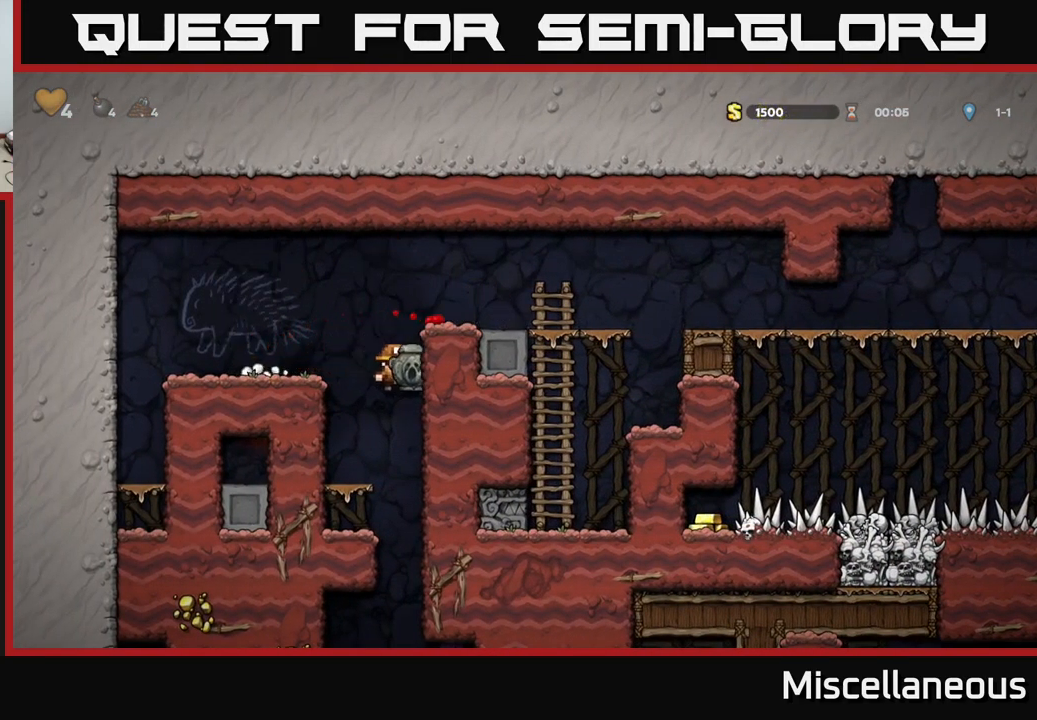
{"buttons": [], "events": [[150, "DPAD_LEFT", "up"], [233, "DPAD_DOWN", "down"], [350, "A", "down"], [400, "A", "up"], [400, "DPAD_DOWN", "up"]]}
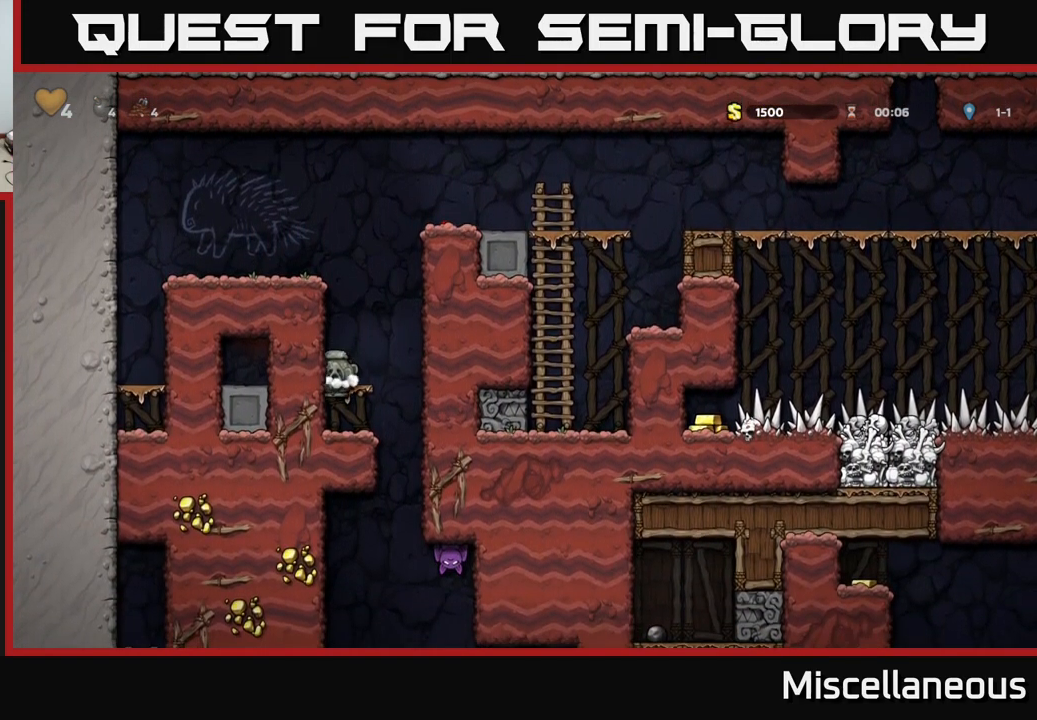
{"buttons": ["DPAD_DOWN", "DPAD_LEFT"], "events": [[116, "DPAD_RIGHT", "down"], [299, "DPAD_RIGHT", "up"], [349, "DPAD_LEFT", "down"], [516, "DPAD_DOWN", "down"]]}
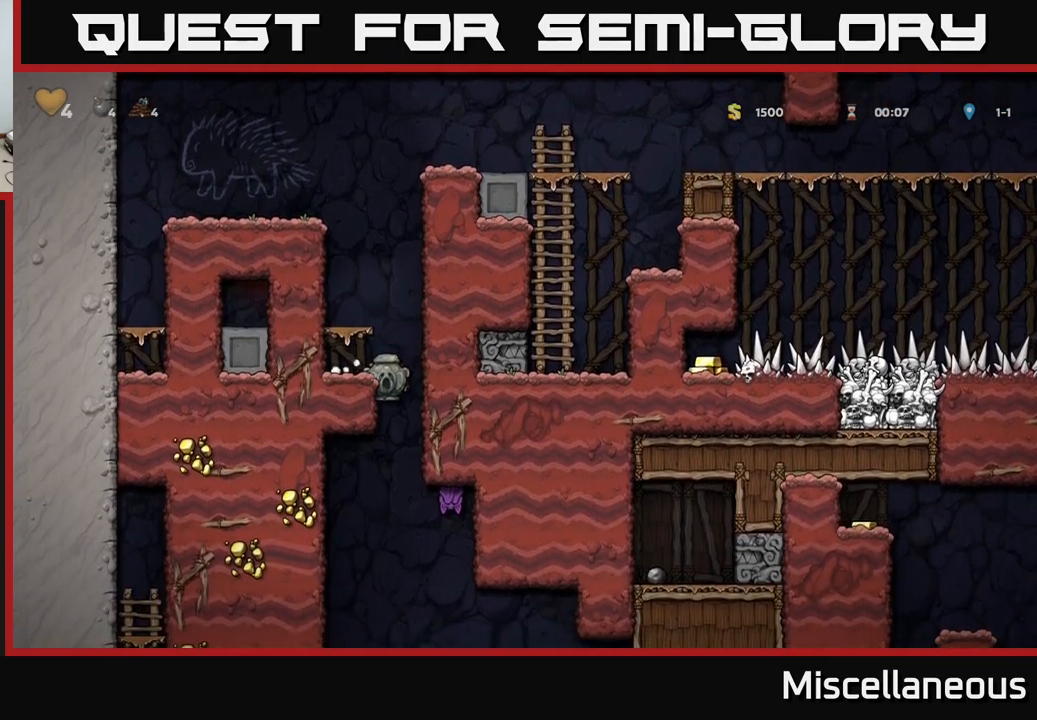
{"buttons": ["DPAD_DOWN"], "events": [[17, "DPAD_LEFT", "up"]]}
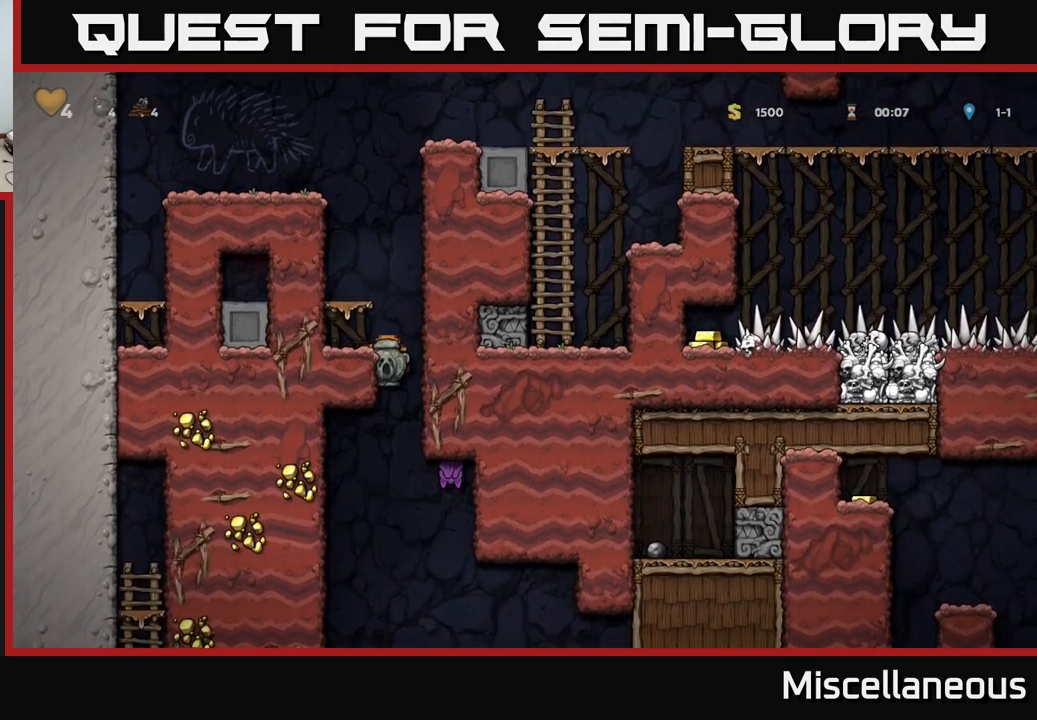
{"buttons": ["A", "DPAD_DOWN"], "events": [[483, "A", "down"]]}
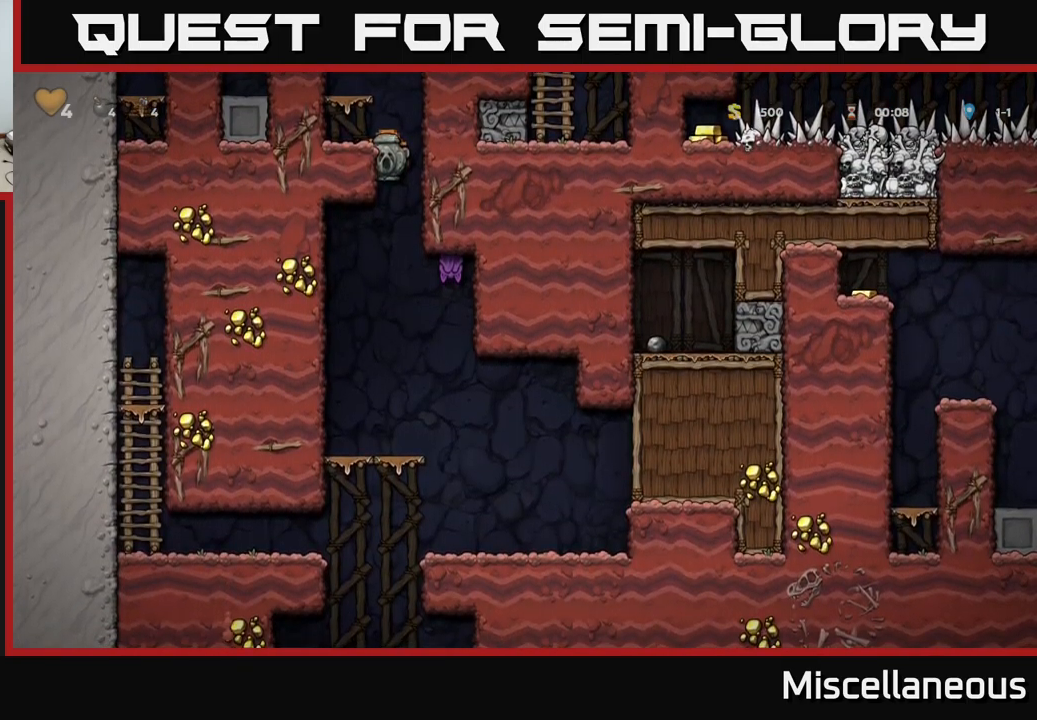
{"buttons": [], "events": [[100, "A", "up"], [167, "DPAD_DOWN", "up"]]}
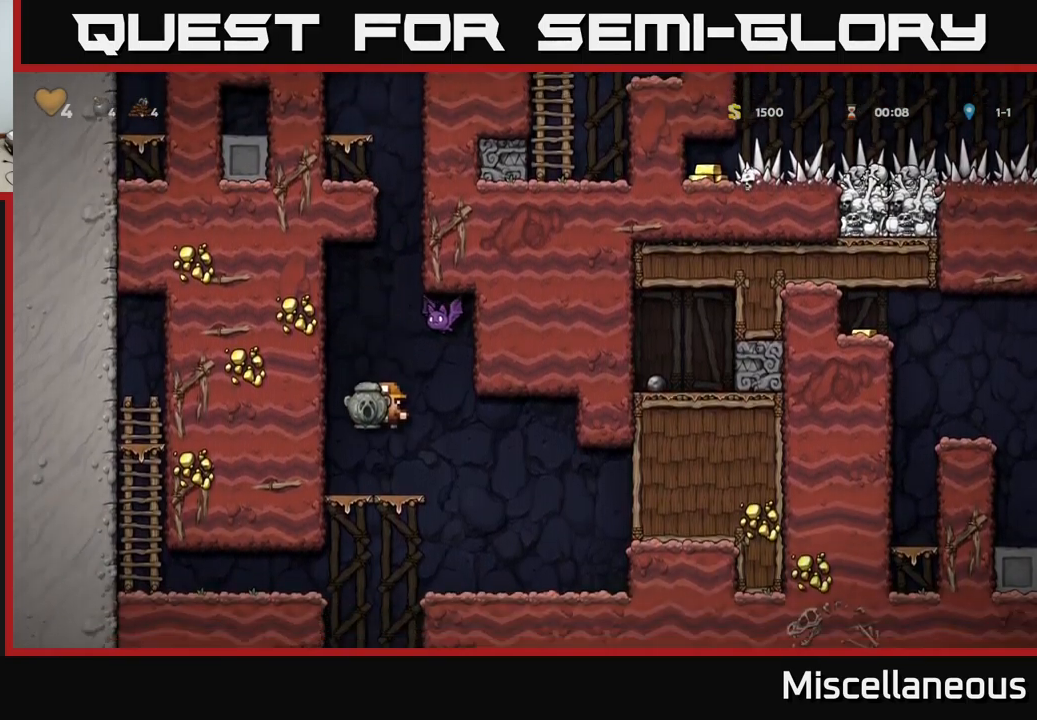
{"buttons": ["DPAD_LEFT"], "events": [[17, "DPAD_RIGHT", "down"], [283, "DPAD_RIGHT", "up"], [450, "DPAD_LEFT", "down"]]}
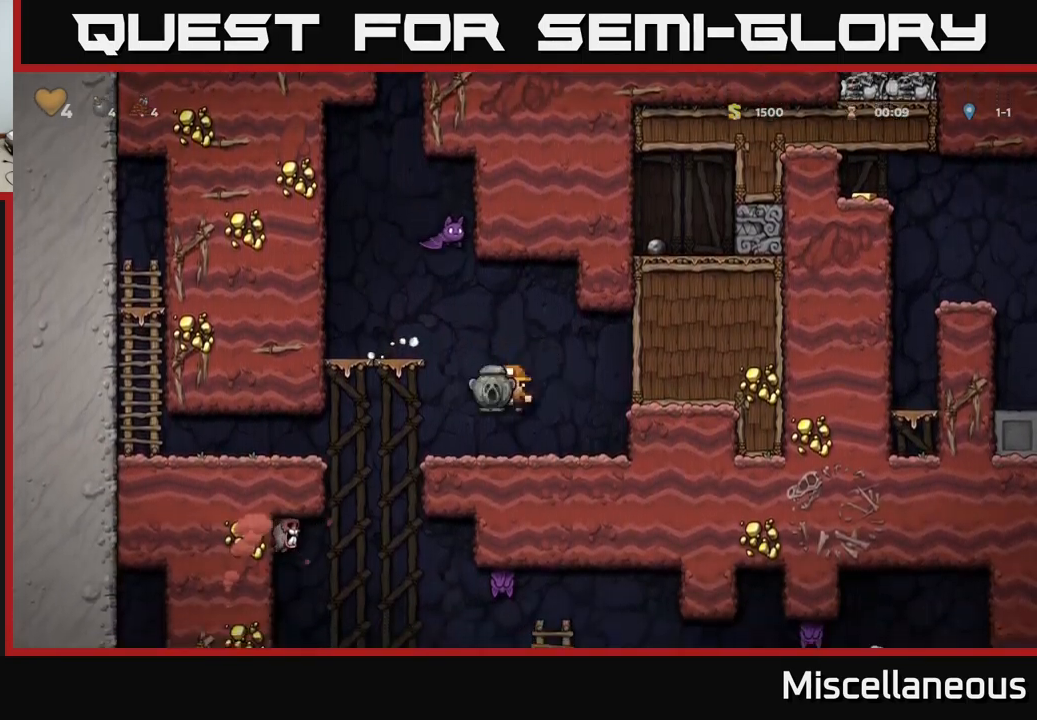
{"buttons": ["DPAD_DOWN"], "events": [[467, "DPAD_DOWN", "down"], [467, "DPAD_LEFT", "up"]]}
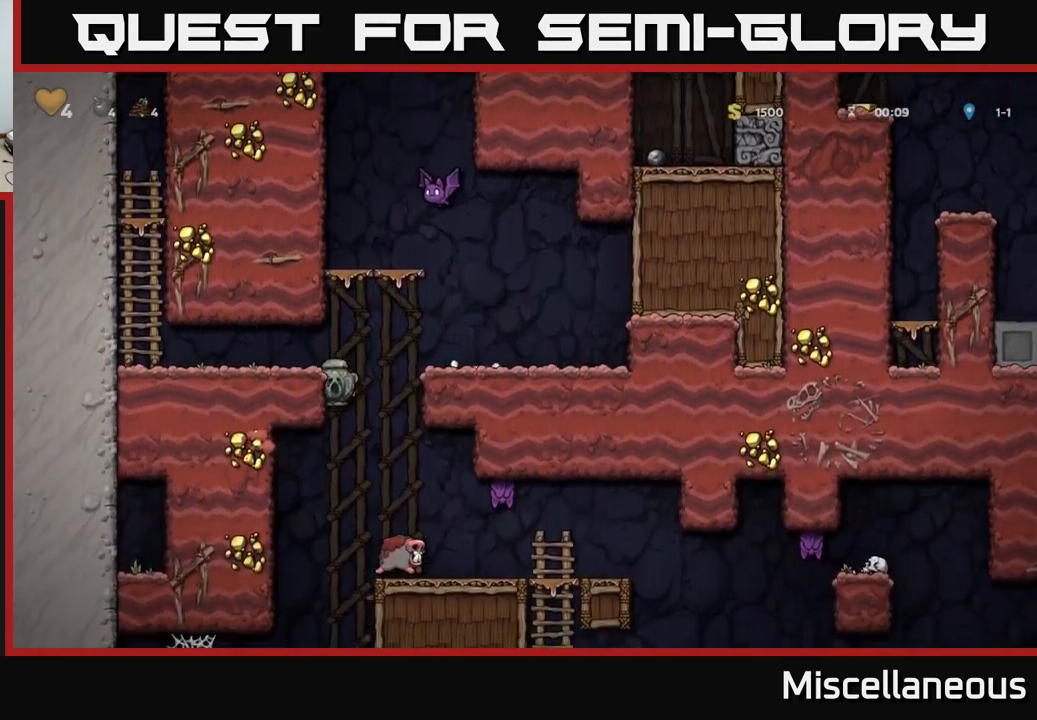
{"buttons": [], "events": [[33, "A", "down"], [133, "A", "up"], [150, "DPAD_DOWN", "up"], [267, "DPAD_RIGHT", "down"], [367, "DPAD_RIGHT", "up"]]}
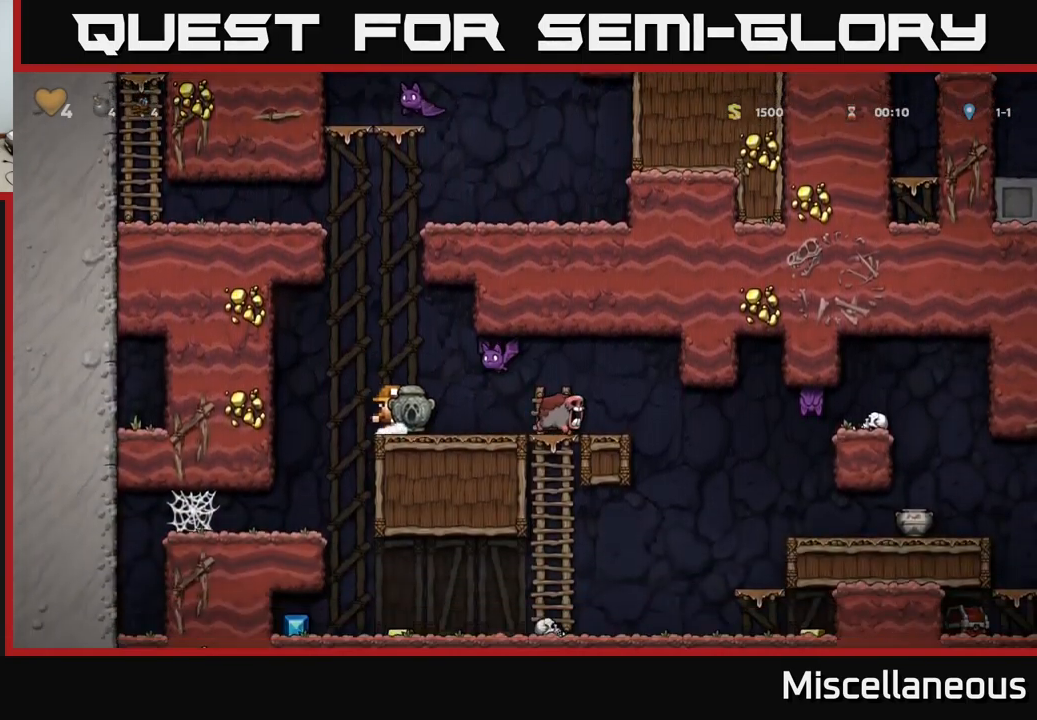
{"buttons": ["A", "DPAD_LEFT"], "events": [[433, "DPAD_LEFT", "down"], [483, "A", "down"]]}
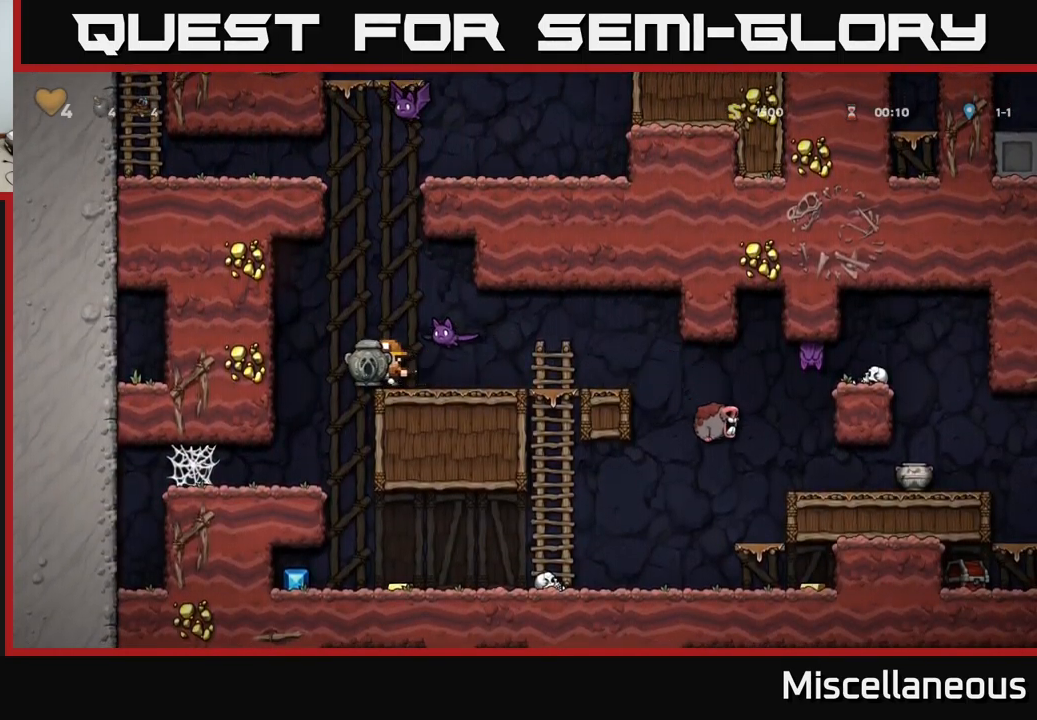
{"buttons": ["DPAD_RIGHT"], "events": [[17, "DPAD_LEFT", "up"], [100, "DPAD_RIGHT", "down"], [333, "A", "up"]]}
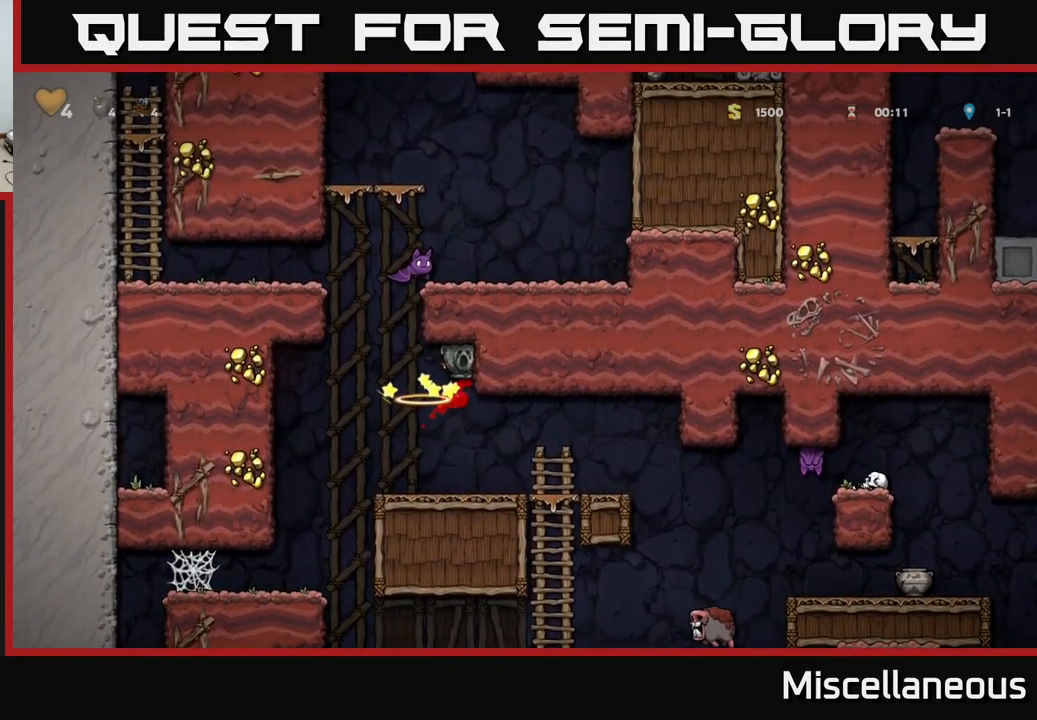
{"buttons": ["DPAD_RIGHT"], "events": [[167, "DPAD_RIGHT", "up"], [317, "DPAD_RIGHT", "down"]]}
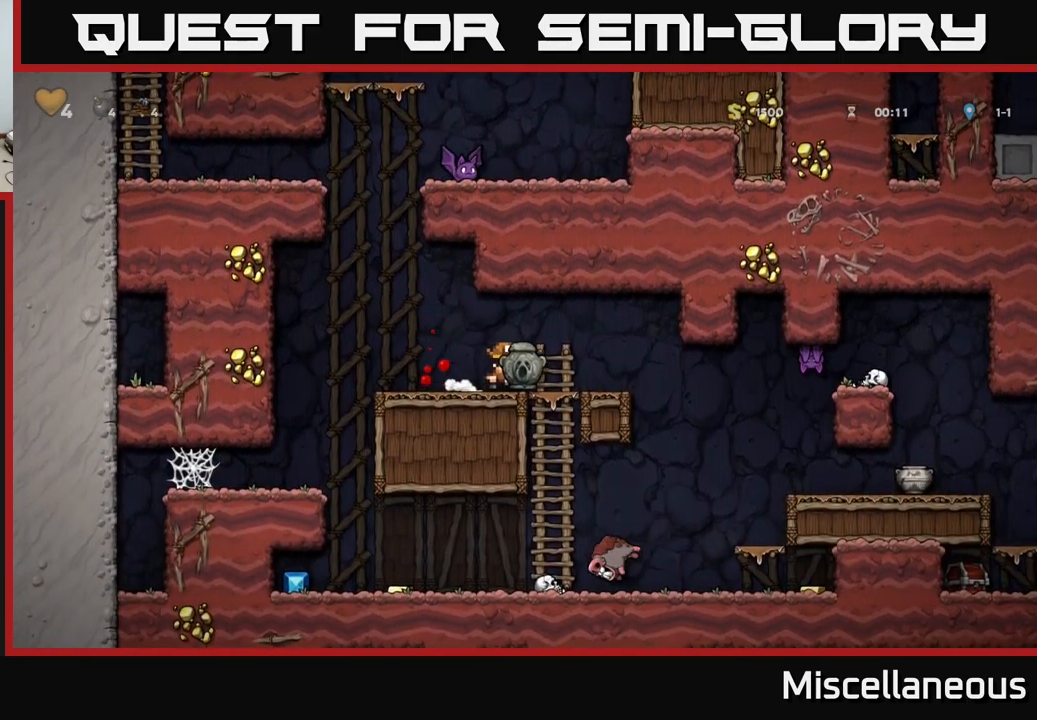
{"buttons": ["A", "DPAD_DOWN"], "events": [[50, "DPAD_RIGHT", "up"], [284, "DPAD_LEFT", "down"], [400, "DPAD_DOWN", "down"], [417, "DPAD_LEFT", "up"], [467, "A", "down"]]}
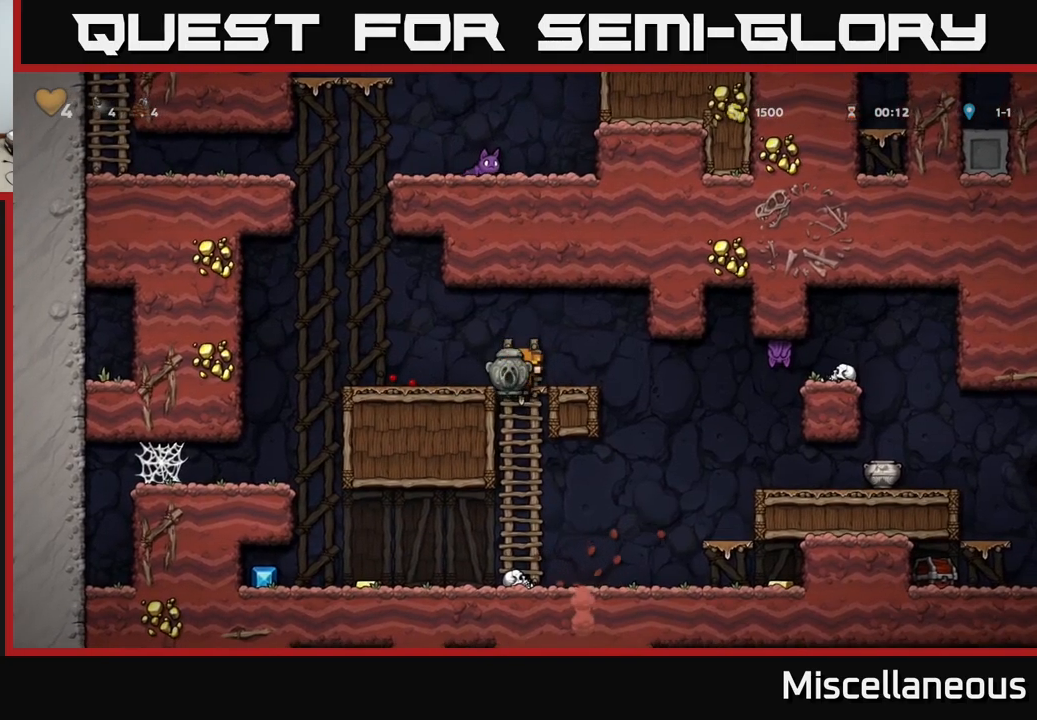
{"buttons": ["DPAD_LEFT"], "events": [[34, "A", "up"], [84, "DPAD_DOWN", "up"], [250, "DPAD_LEFT", "down"]]}
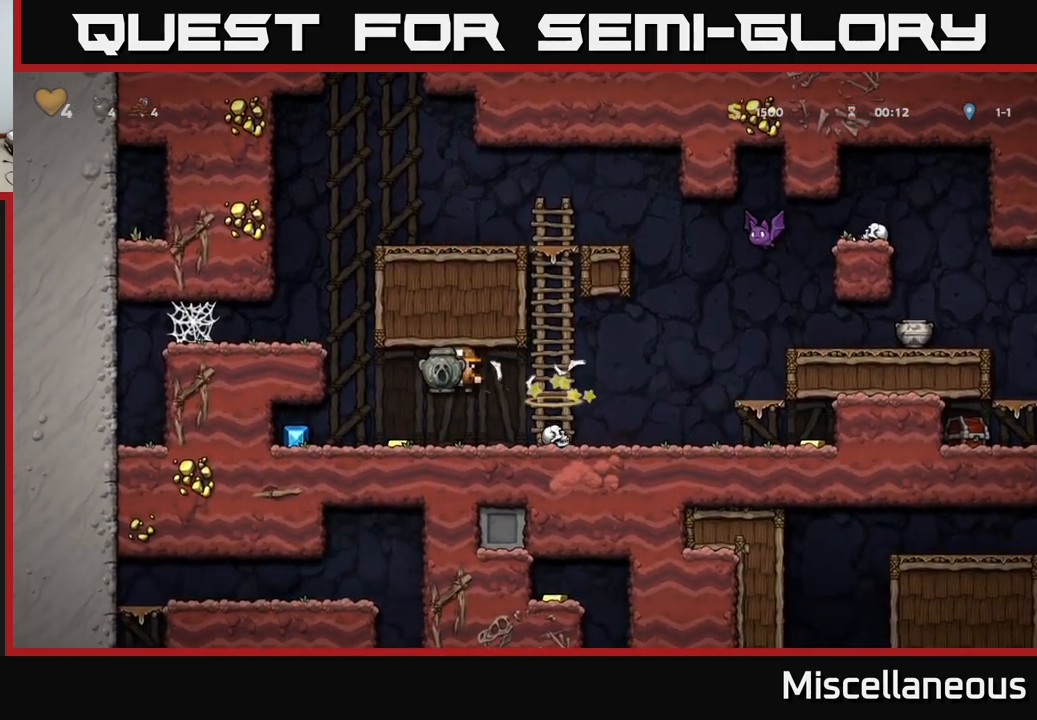
{"buttons": ["DPAD_RIGHT"], "events": [[367, "DPAD_LEFT", "up"], [400, "DPAD_RIGHT", "down"]]}
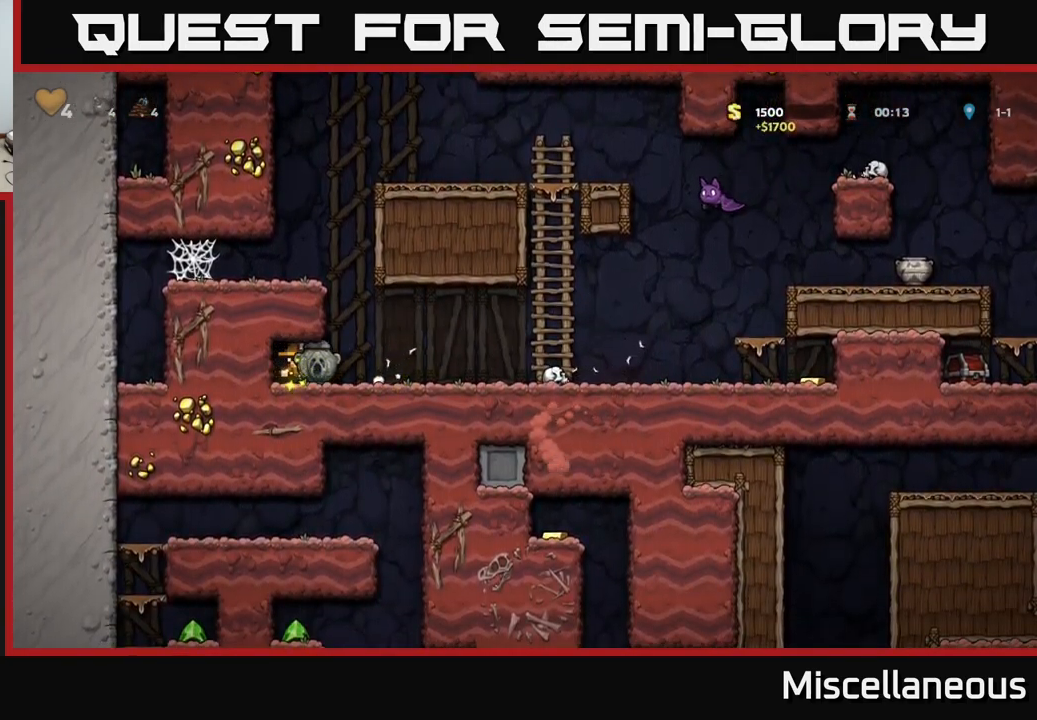
{"buttons": ["A", "DPAD_LEFT"], "events": [[150, "DPAD_RIGHT", "up"], [167, "A", "down"], [184, "DPAD_LEFT", "down"], [334, "A", "up"], [500, "A", "down"]]}